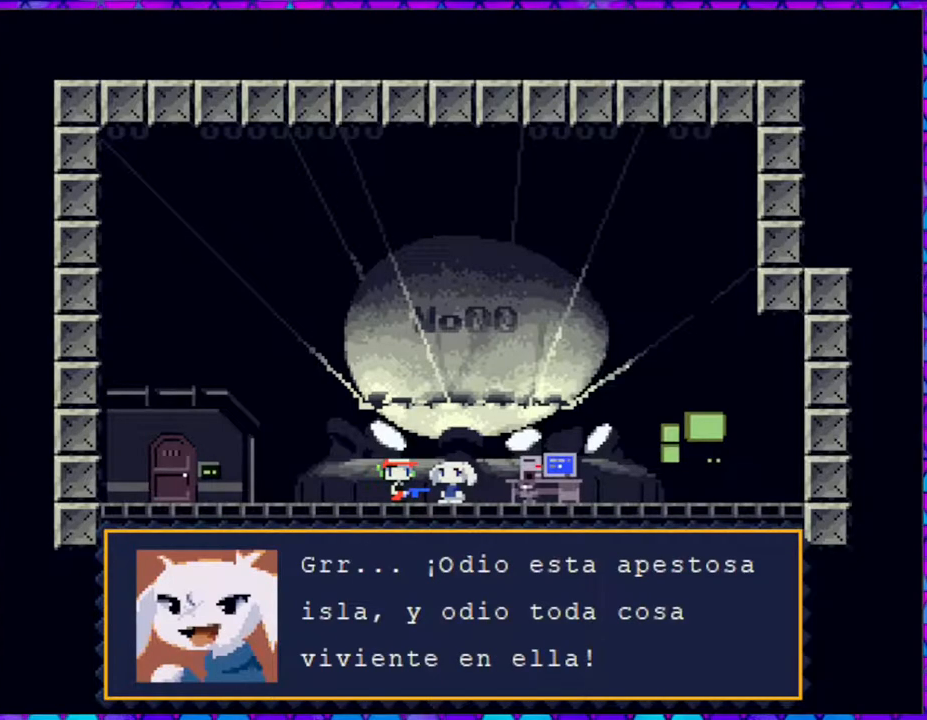
Gameplay with a controller (Nintendo layout); each line is a JSON object with the inputs held at the frame after it. "events" lists button and stick changes between this image and that frame as [ms after this image, input, new state], when the widget could be followed in between. Not read: L3 R3 left_stick.
{"buttons": ["B"], "right_stick": "center", "events": [[483, "B", "down"]]}
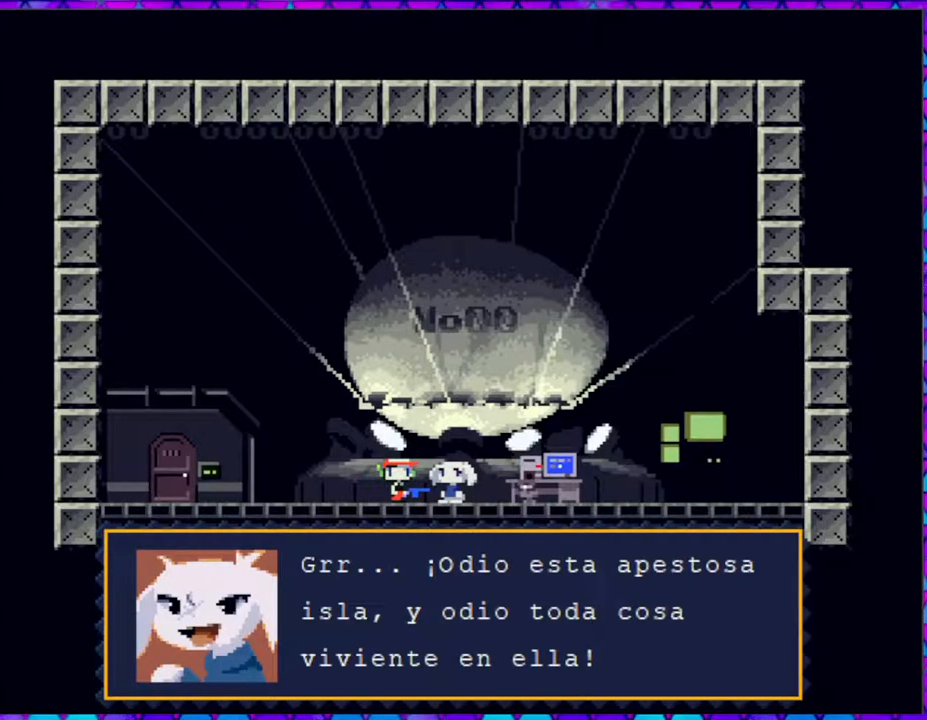
{"buttons": [], "right_stick": "center", "events": [[100, "B", "up"]]}
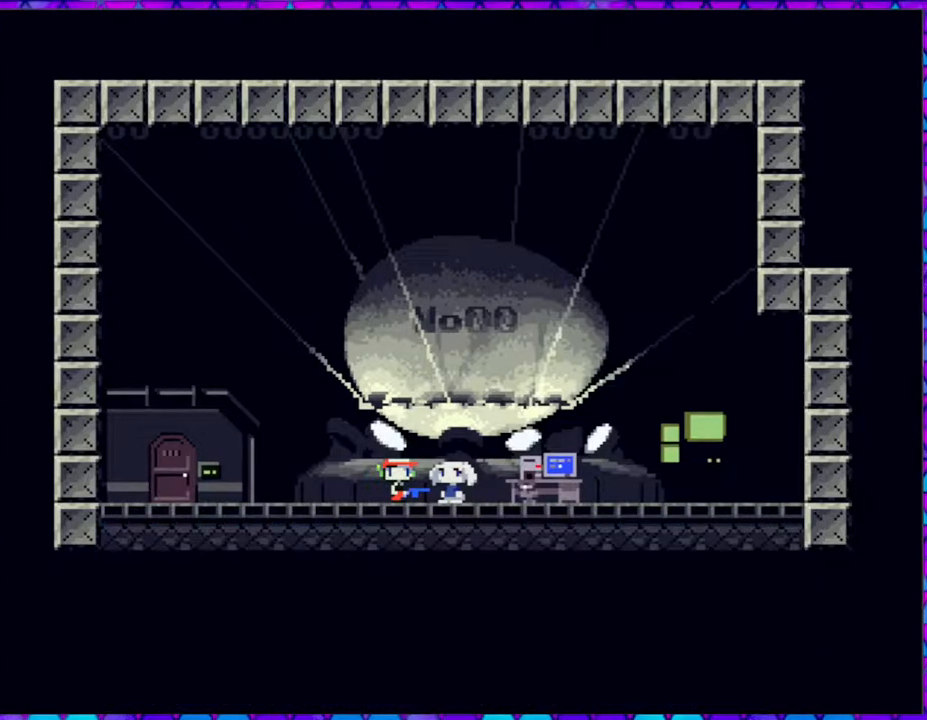
{"buttons": ["DPAD_RIGHT"], "right_stick": "center", "events": [[467, "DPAD_RIGHT", "down"]]}
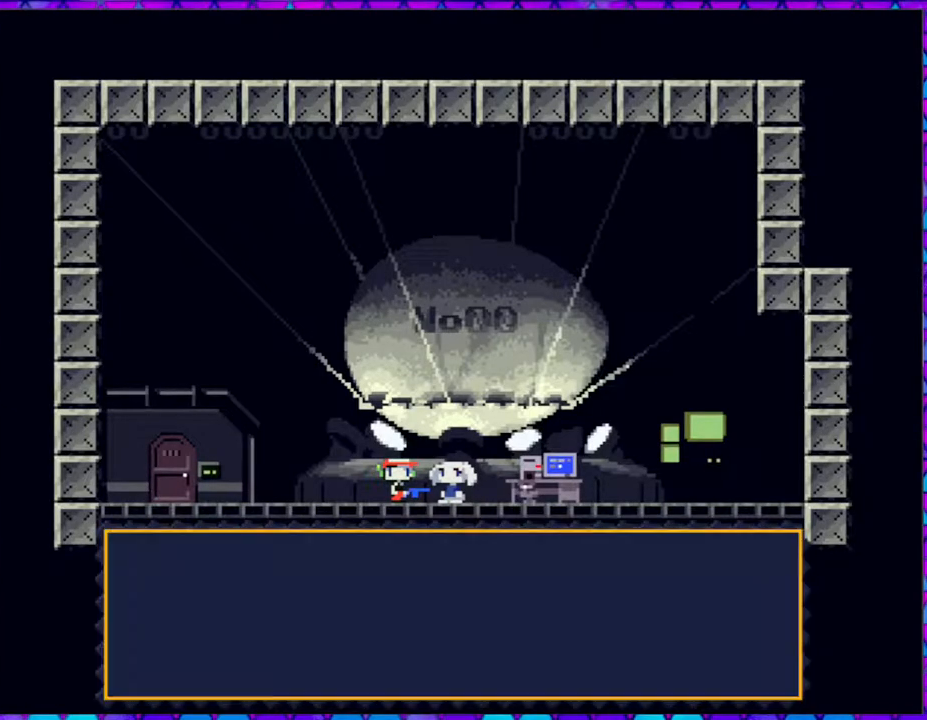
{"buttons": [], "right_stick": "center", "events": [[433, "DPAD_RIGHT", "up"]]}
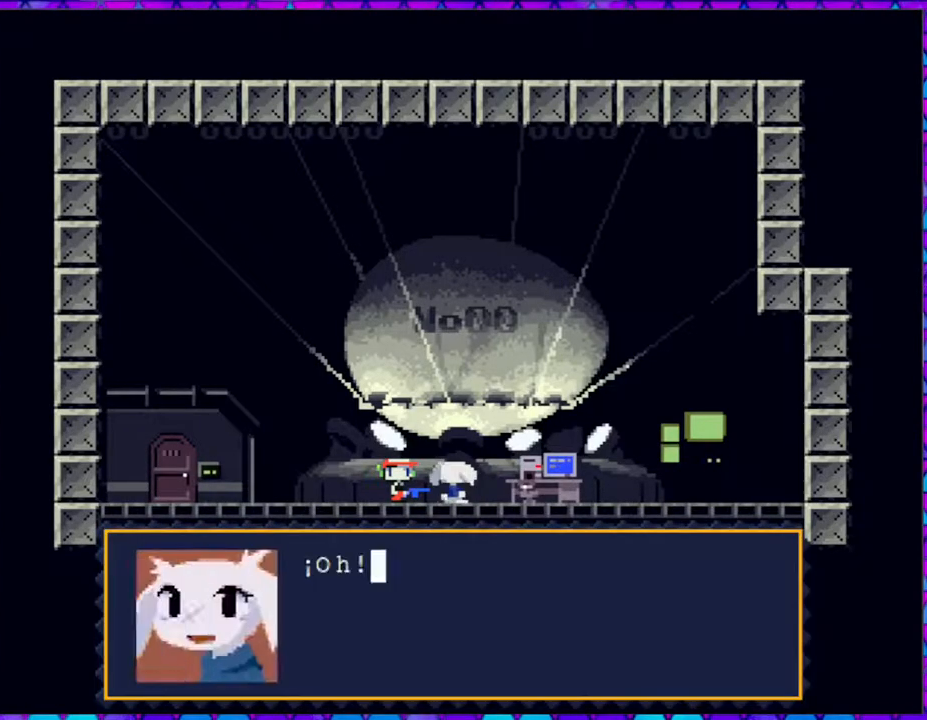
{"buttons": [], "right_stick": "center", "events": []}
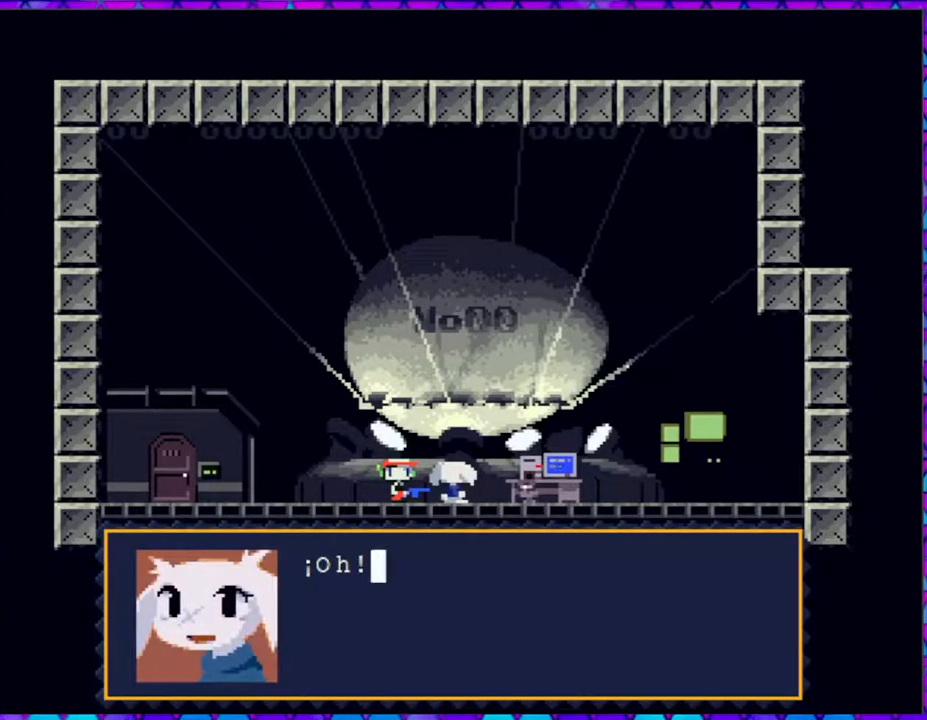
{"buttons": [], "right_stick": "center", "events": []}
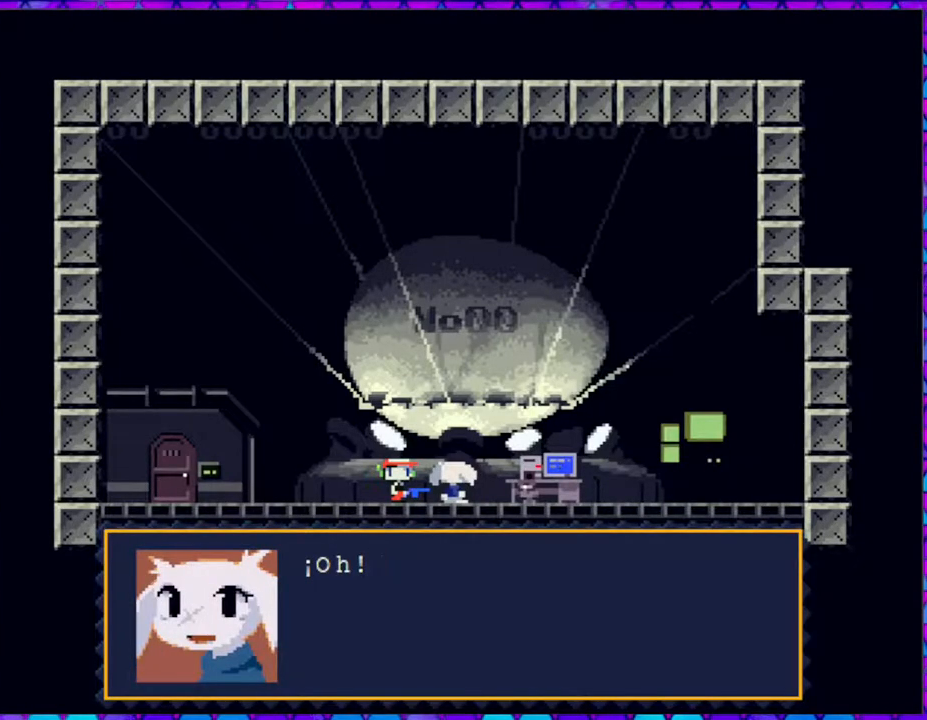
{"buttons": [], "right_stick": "center", "events": [[250, "B", "down"], [400, "B", "up"]]}
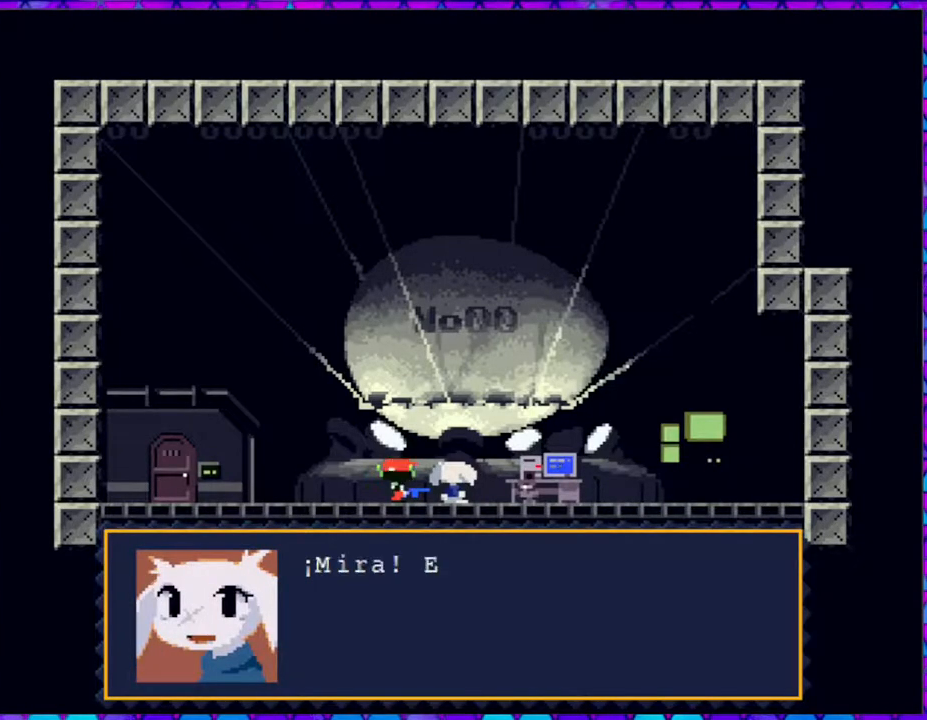
{"buttons": [], "right_stick": "center", "events": []}
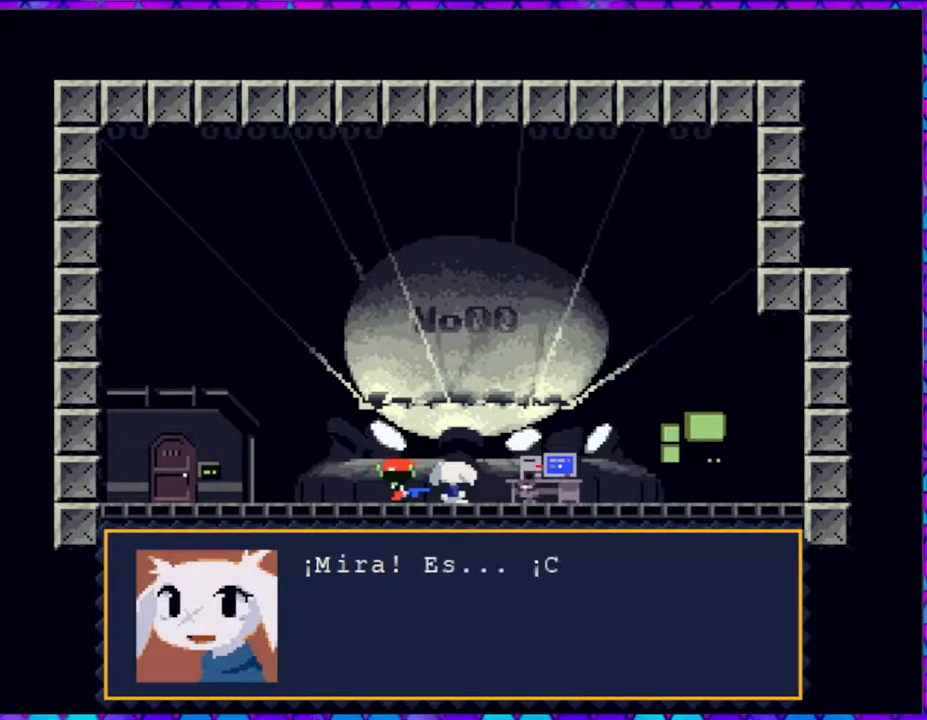
{"buttons": [], "right_stick": "center", "events": []}
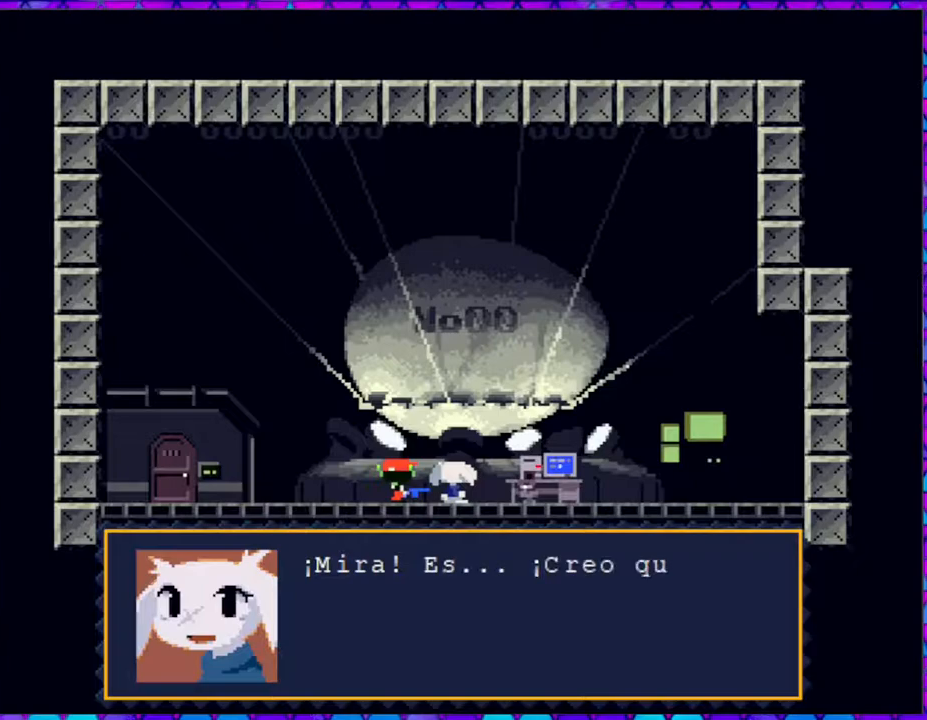
{"buttons": [], "right_stick": "center", "events": []}
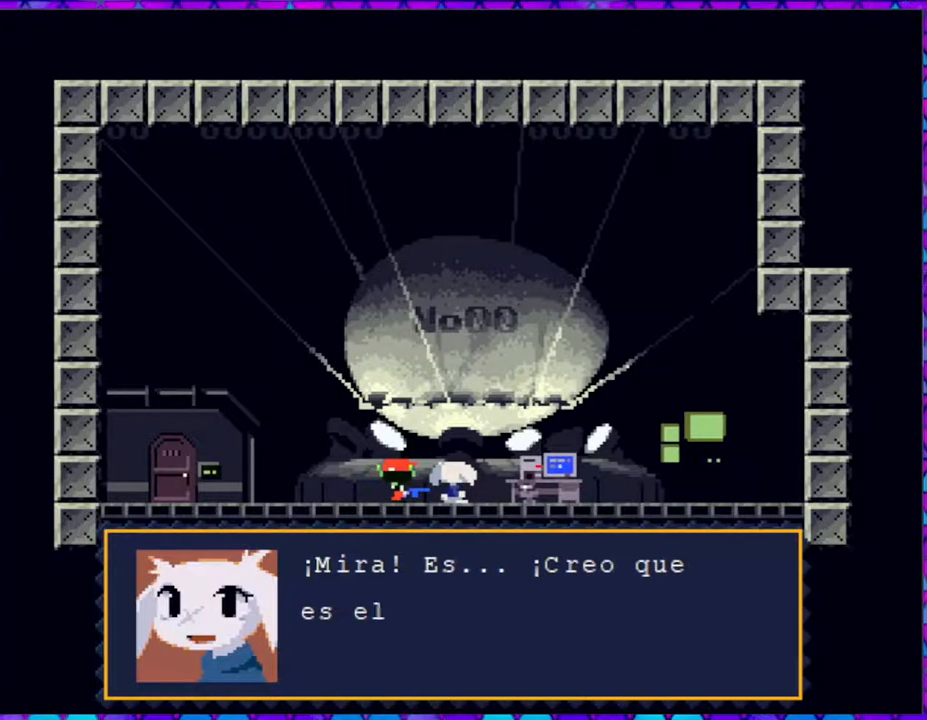
{"buttons": [], "right_stick": "center", "events": []}
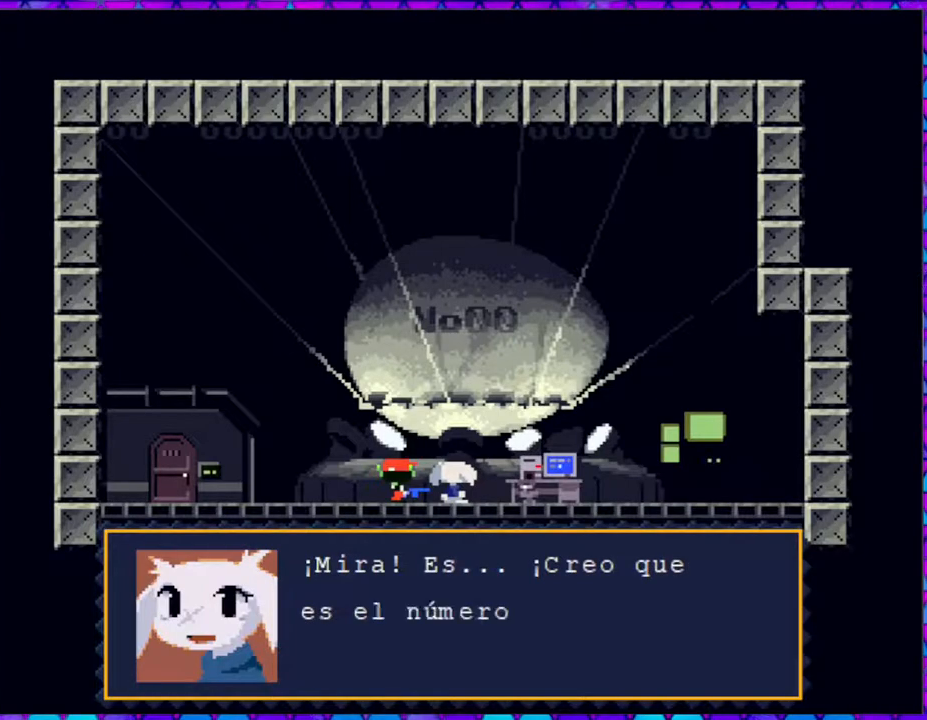
{"buttons": [], "right_stick": "center", "events": []}
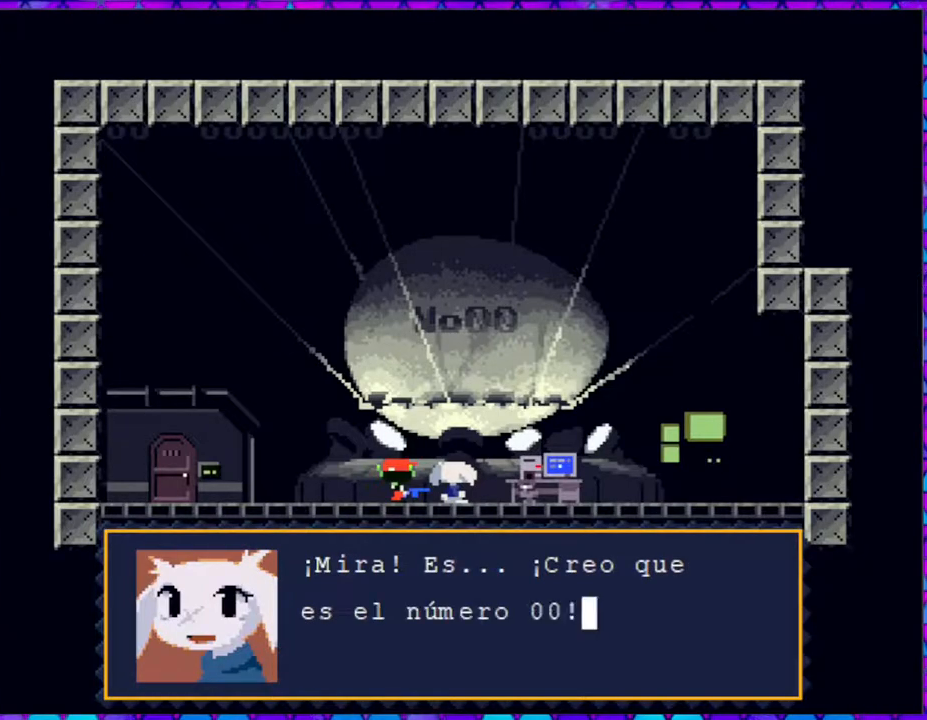
{"buttons": [], "right_stick": "center", "events": []}
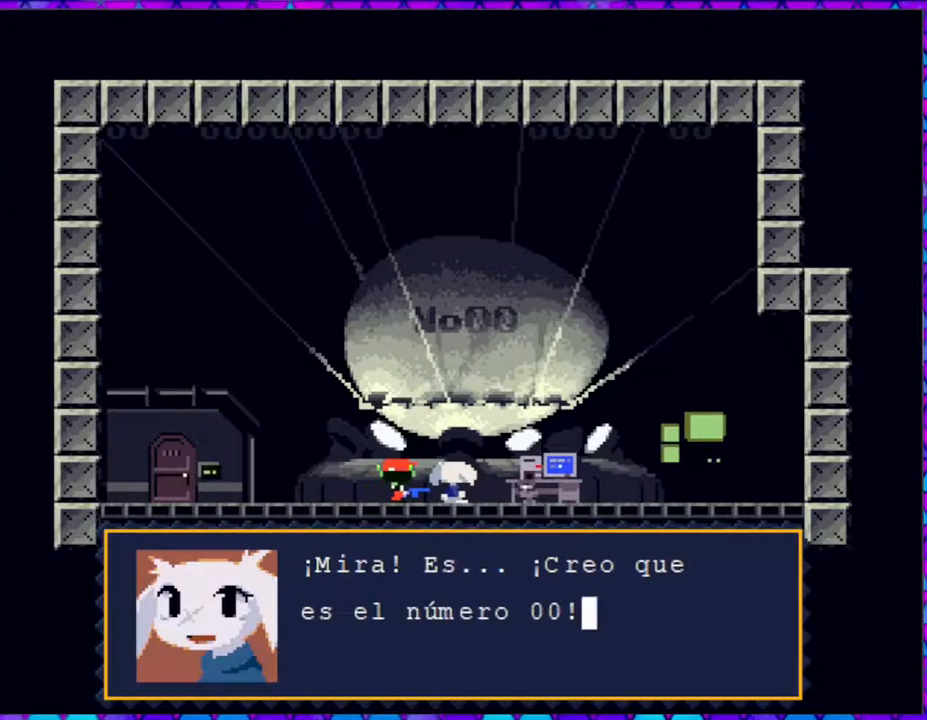
{"buttons": [], "right_stick": "center", "events": [[267, "B", "down"], [400, "B", "up"]]}
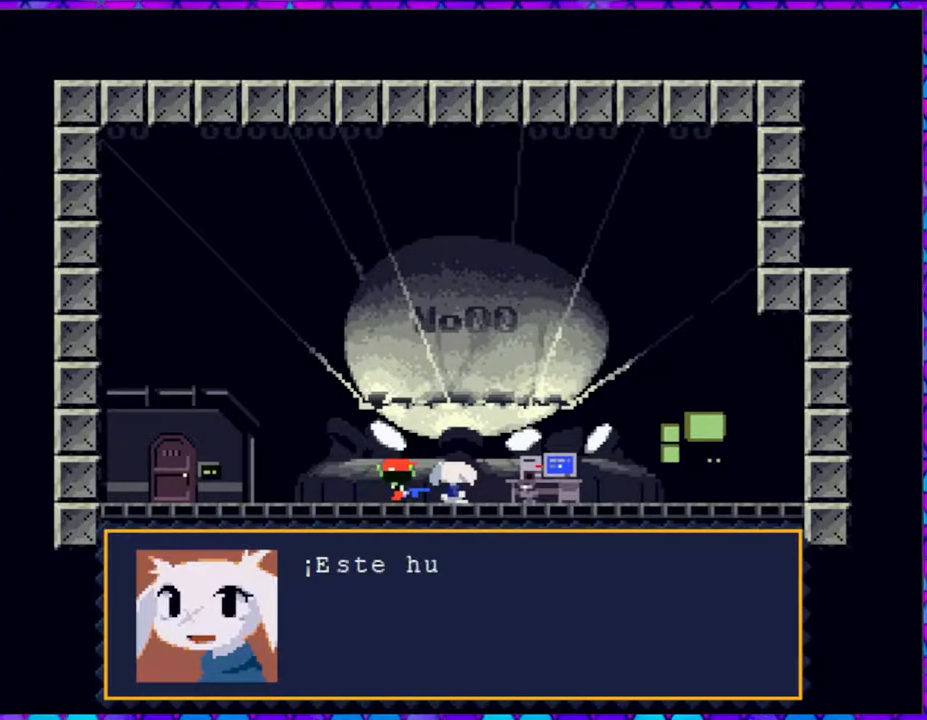
{"buttons": [], "right_stick": "center", "events": []}
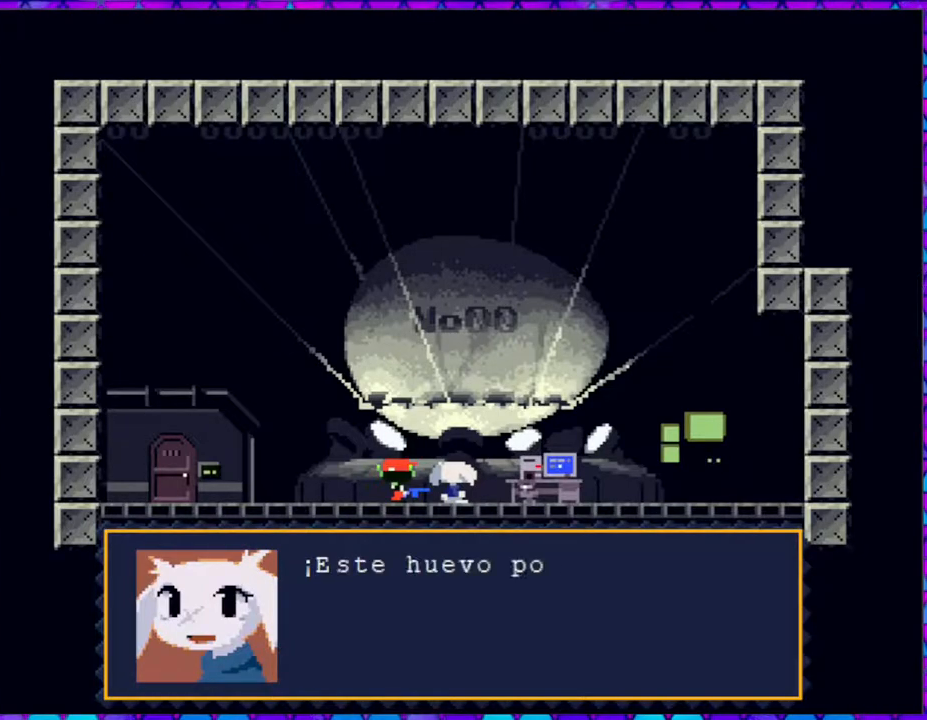
{"buttons": [], "right_stick": "center", "events": []}
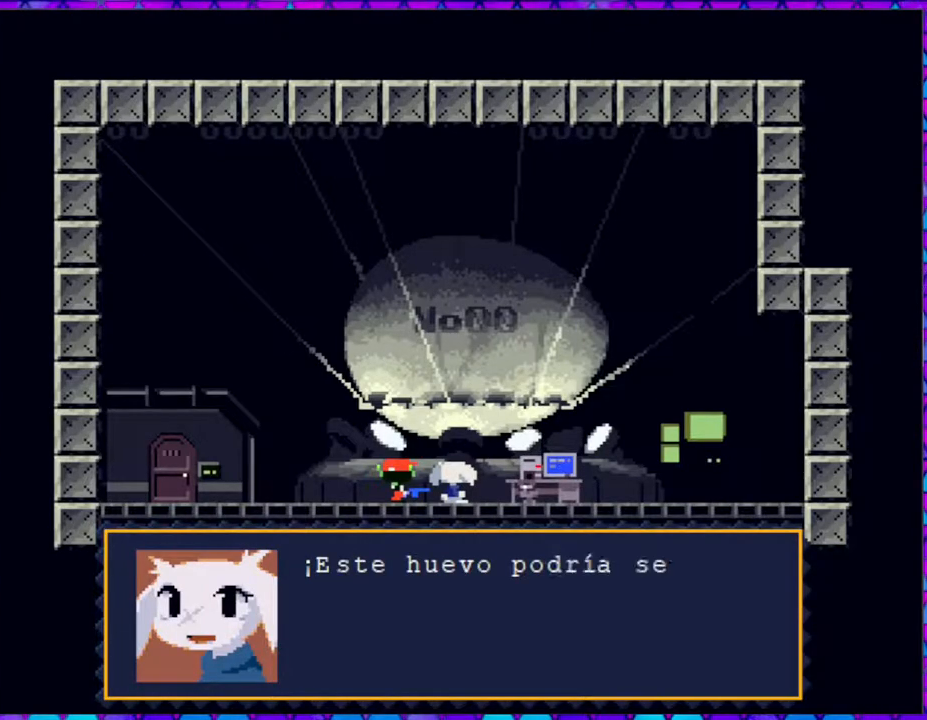
{"buttons": [], "right_stick": "center", "events": []}
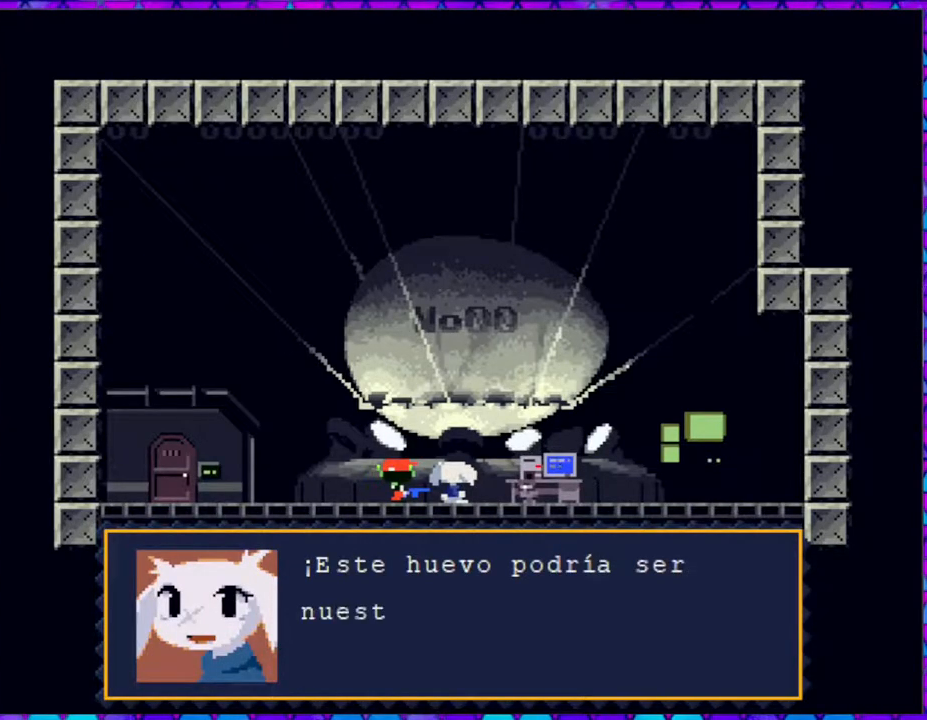
{"buttons": [], "right_stick": "center", "events": []}
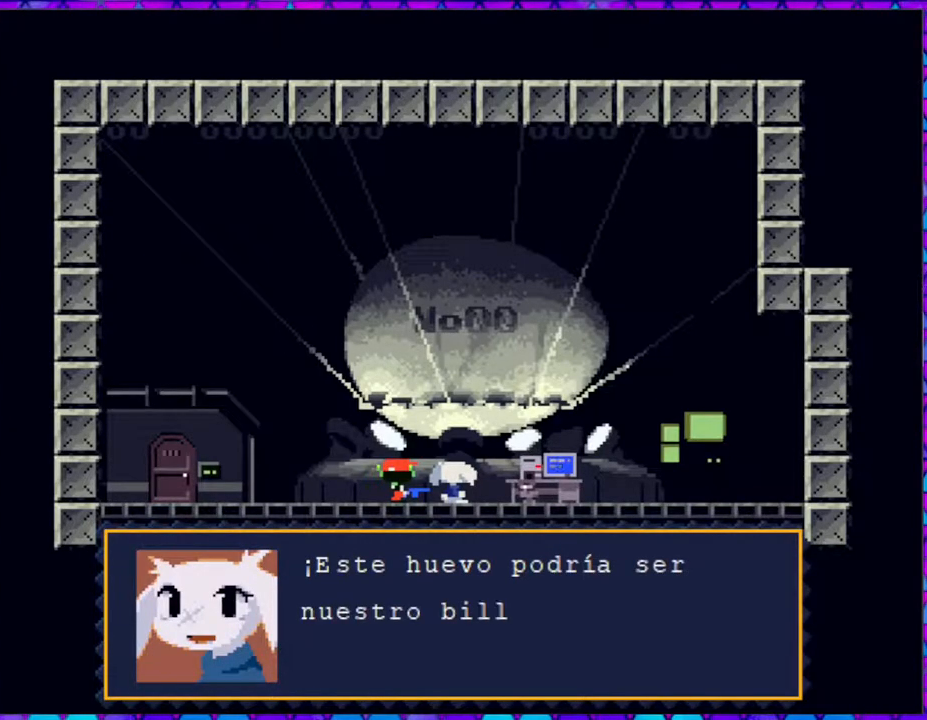
{"buttons": [], "right_stick": "center", "events": []}
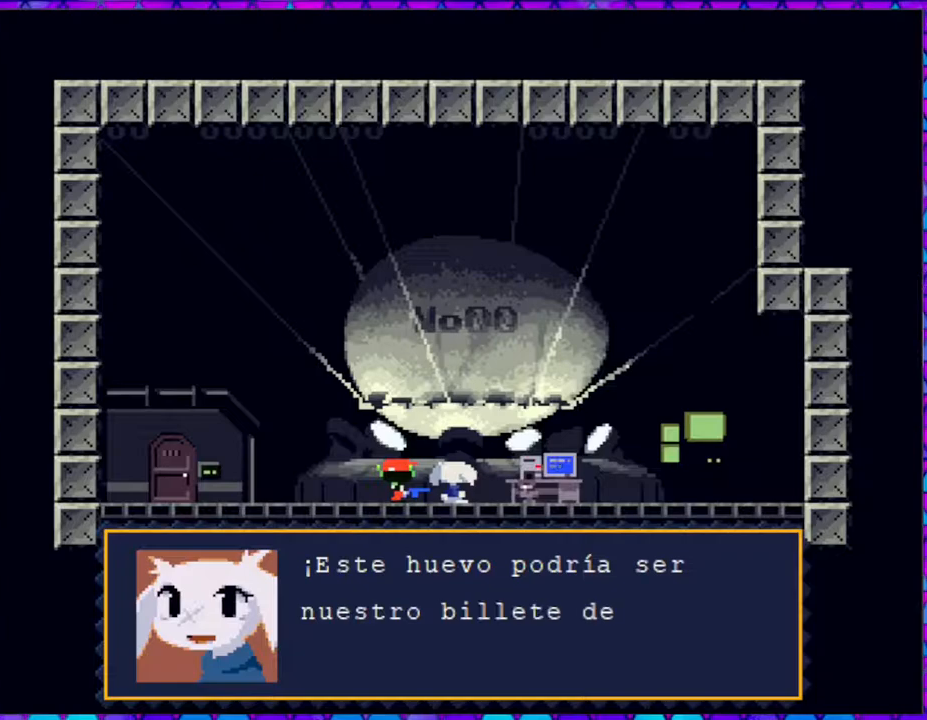
{"buttons": [], "right_stick": "center", "events": []}
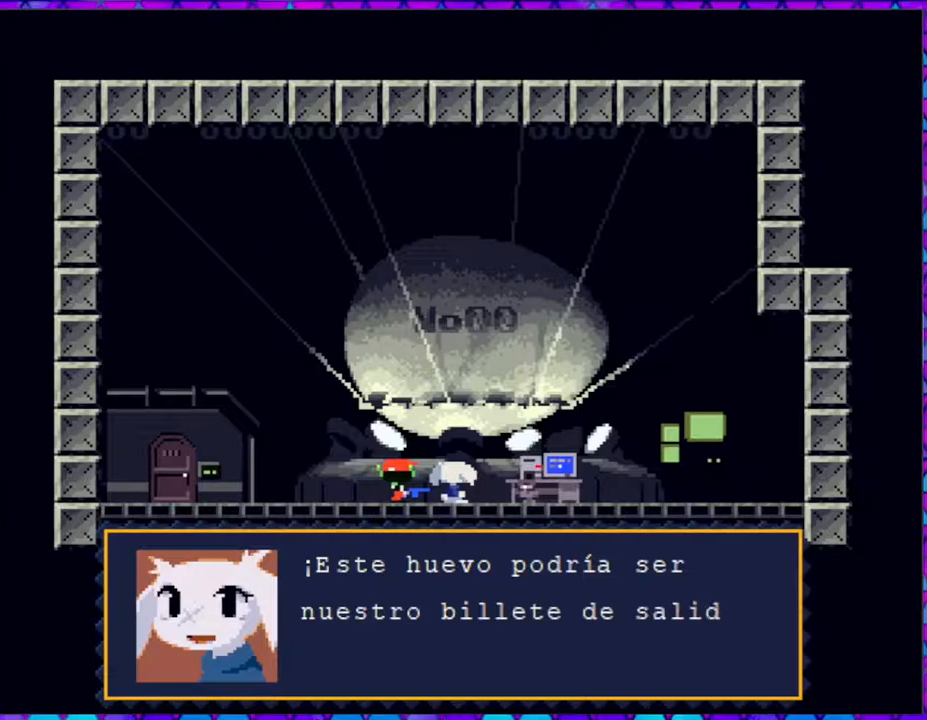
{"buttons": [], "right_stick": "center", "events": []}
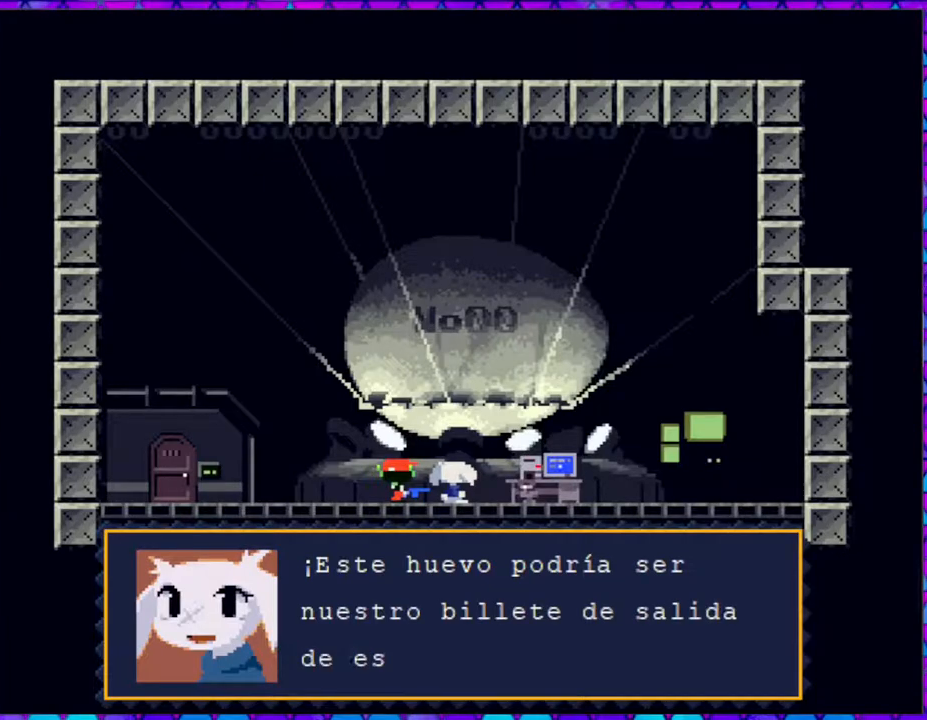
{"buttons": [], "right_stick": "center", "events": []}
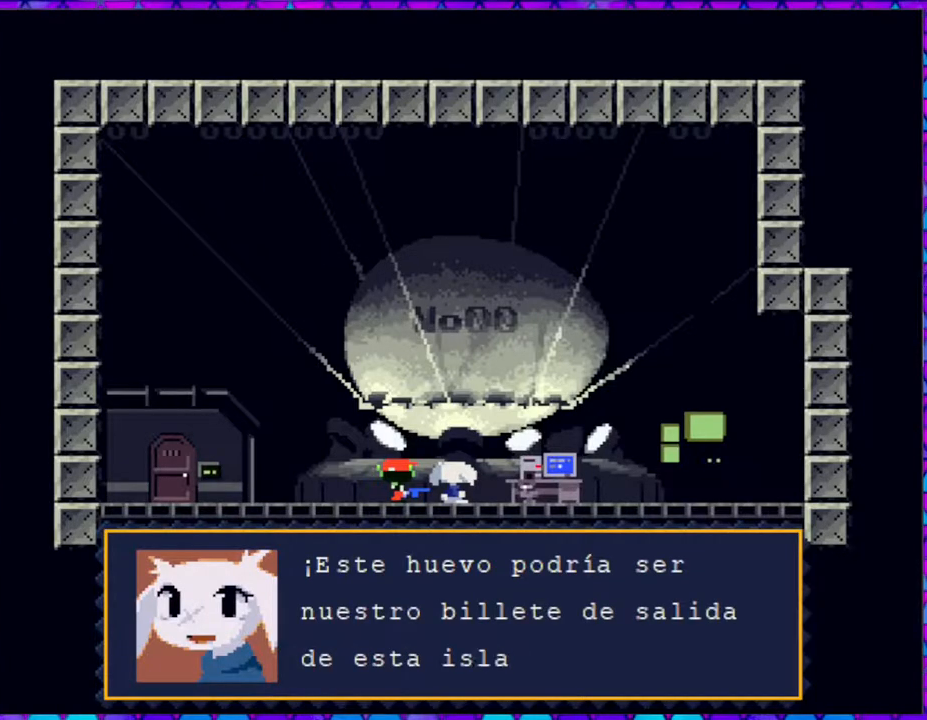
{"buttons": [], "right_stick": "center", "events": []}
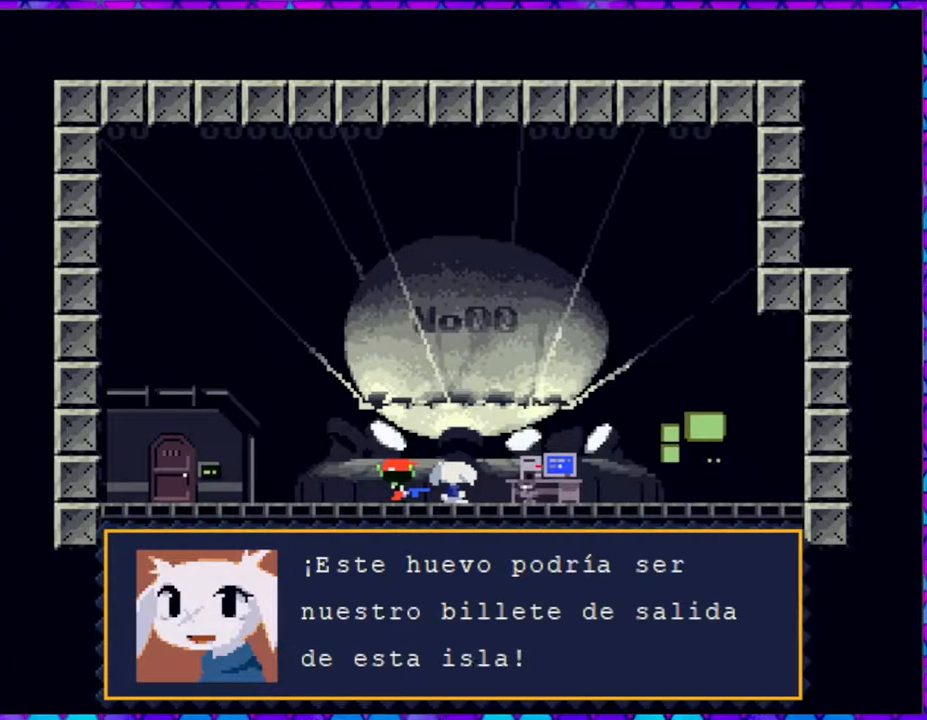
{"buttons": [], "right_stick": "center", "events": []}
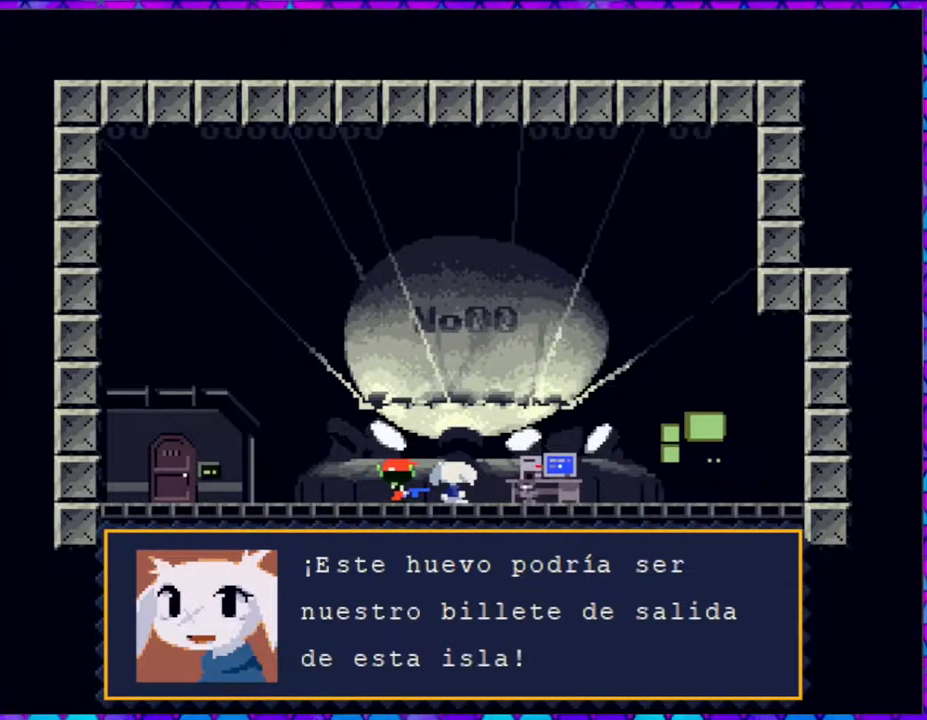
{"buttons": [], "right_stick": "center", "events": [[300, "B", "down"], [400, "B", "up"]]}